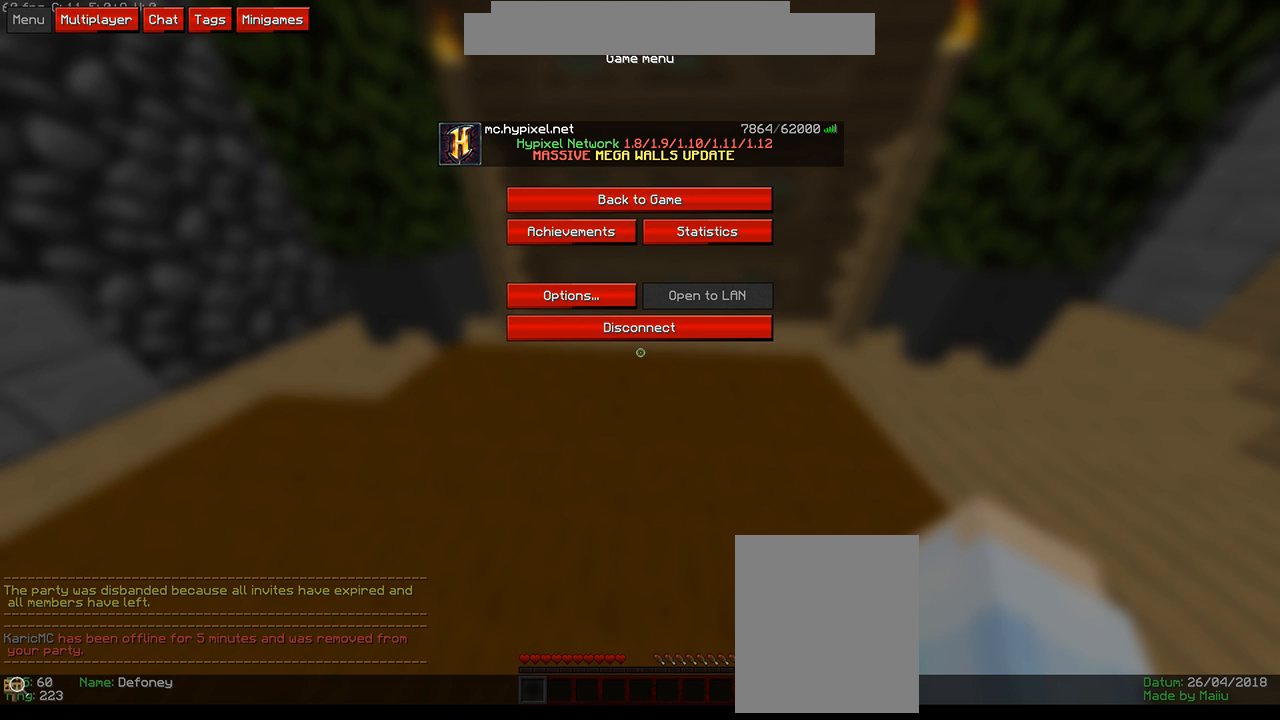
Gameplay with keyboard and mouse; each line is a JSON object with the keys and mouse buttons held at the frame after it. "events" lists presses ("down") and releases ("up") of "a", "d", "s", "w", "mouse_left" and "mouse_right" between this image and that frame as [ms after this image, input, new state], when the widget could be followed in between. "mouse_left", "mouse_right" = the "left", "right" buttons of the "mouse" list. No other keys are recorded. Fast repeated clicks can show as one long hold. Mouse movement is not recorded.
{"keys": [], "mouse": ["left"], "events": [[466, "mouse_left", "down"]]}
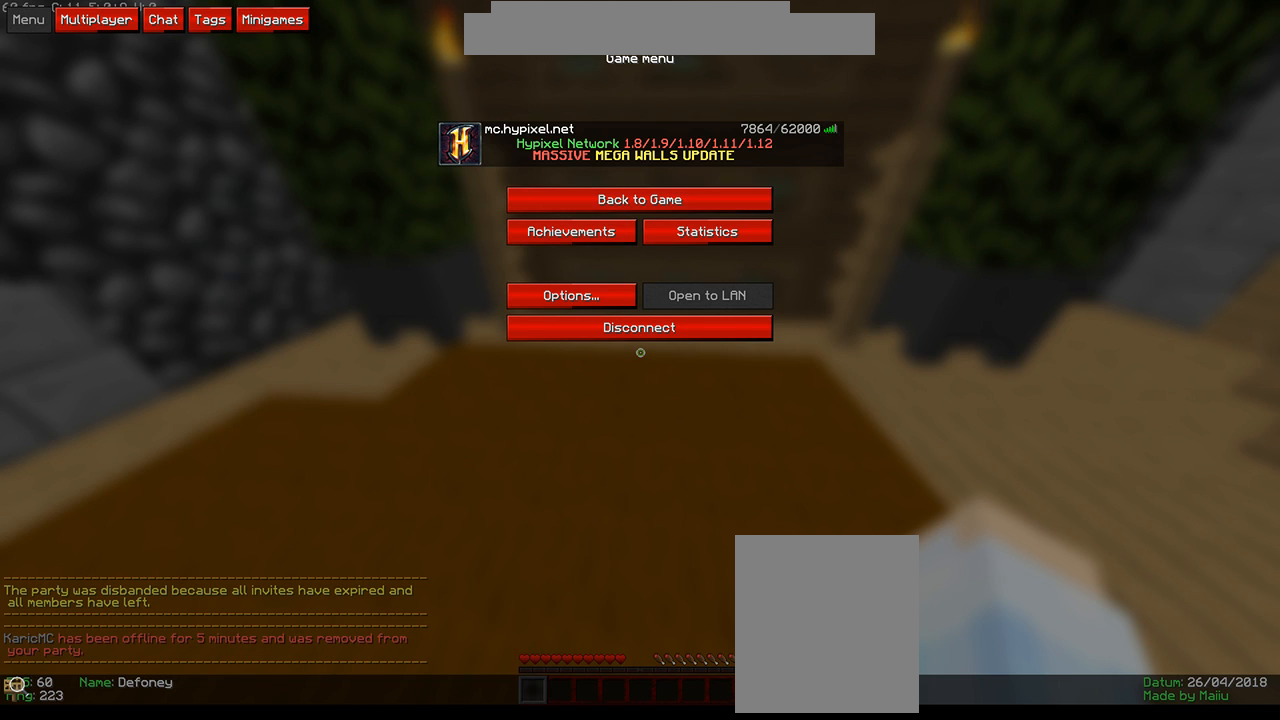
{"keys": [], "mouse": ["left"], "events": [[233, "mouse_left", "up"], [416, "mouse_left", "down"]]}
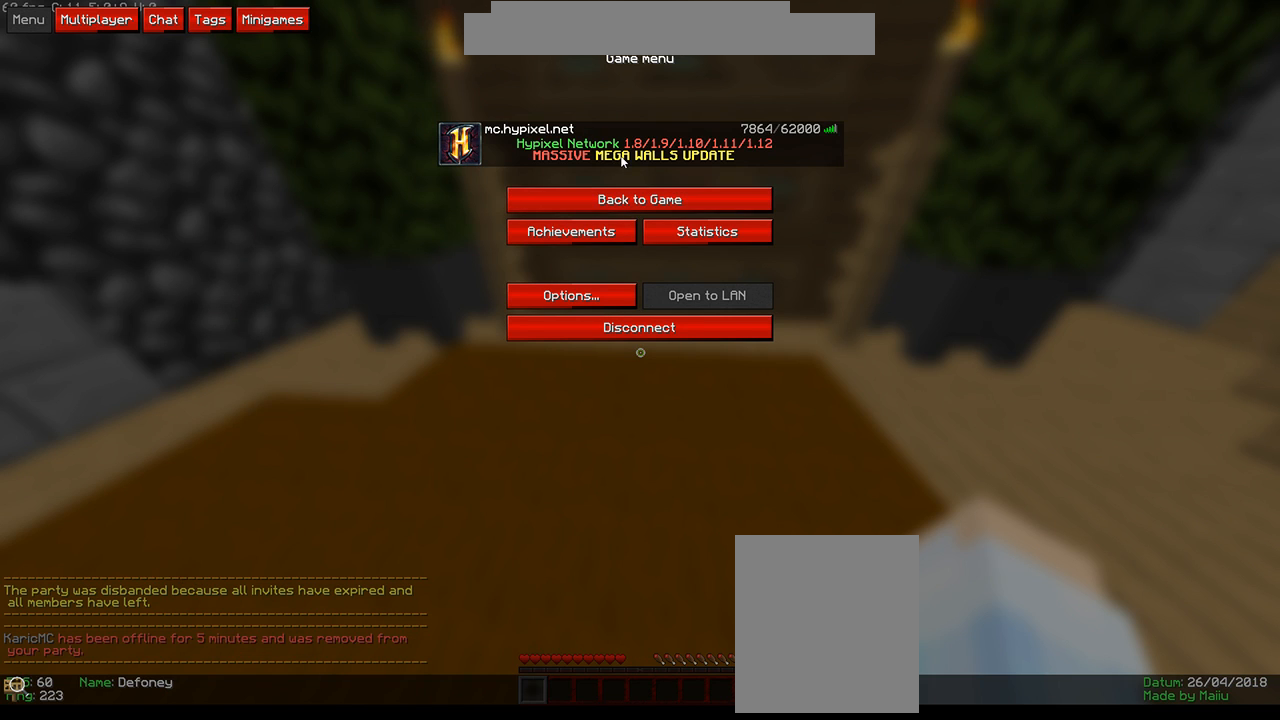
{"keys": [], "mouse": ["left"], "events": [[133, "mouse_left", "up"], [450, "mouse_left", "down"]]}
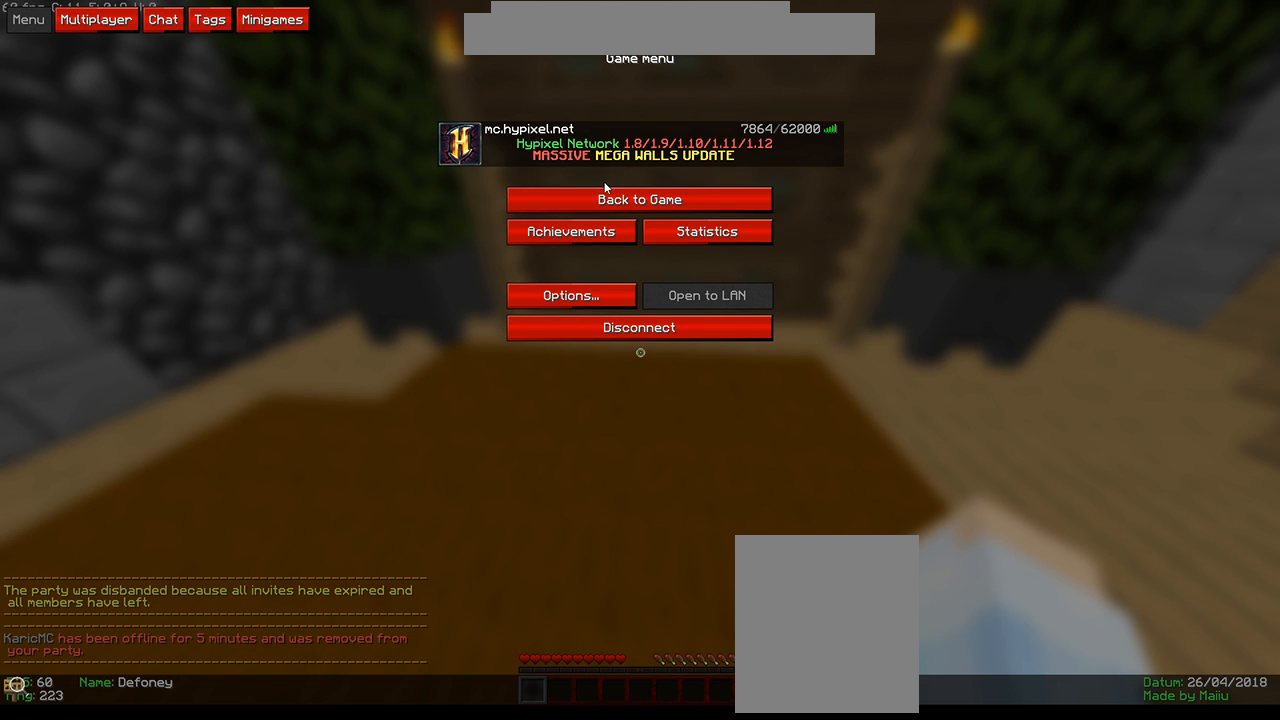
{"keys": [], "mouse": ["left"], "events": [[233, "mouse_left", "up"], [416, "mouse_left", "down"]]}
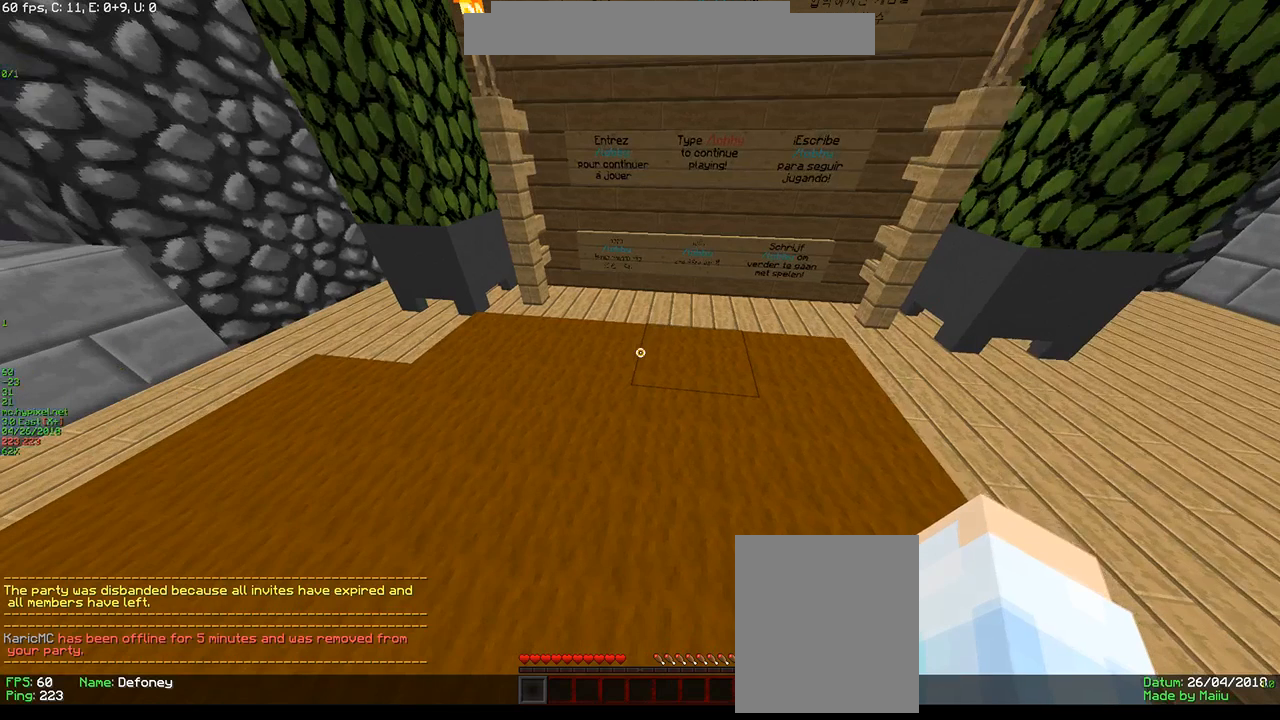
{"keys": [], "mouse": [], "events": [[200, "mouse_left", "up"]]}